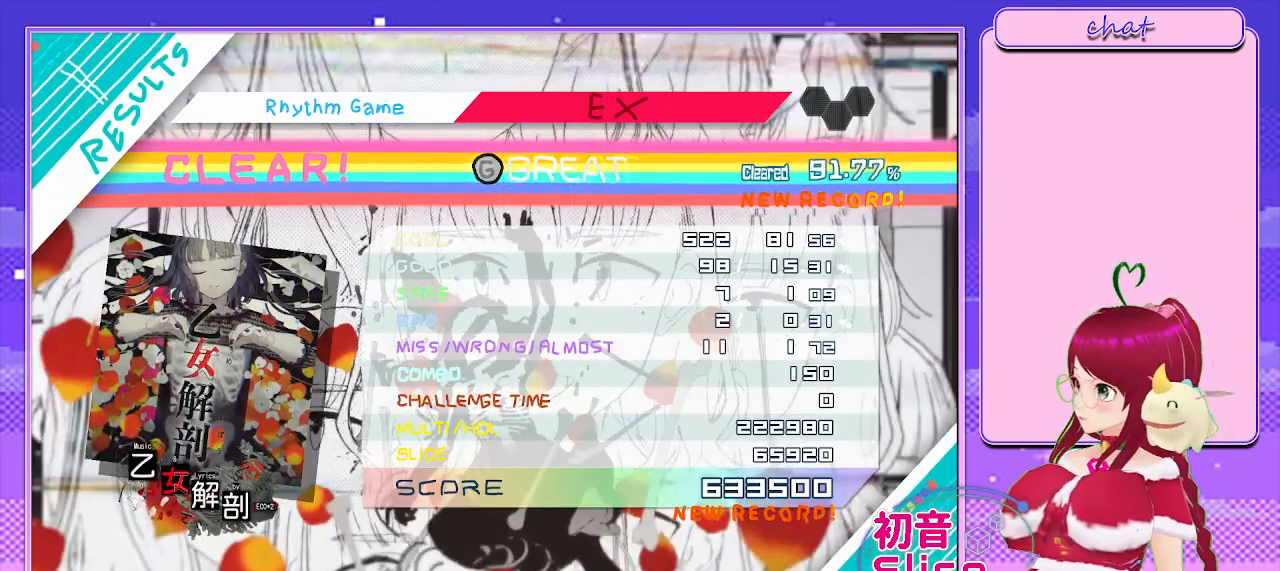
Gameplay with a controller (PlayStation layout); each line is a JSON object with the inputs held at the frame after it. "events" lists button and stick changes between this image and that frame as [ms after this image, input, new state], when the widget could be followed in between.
{"buttons": [], "left_stick": "center", "right_stick": "center", "events": []}
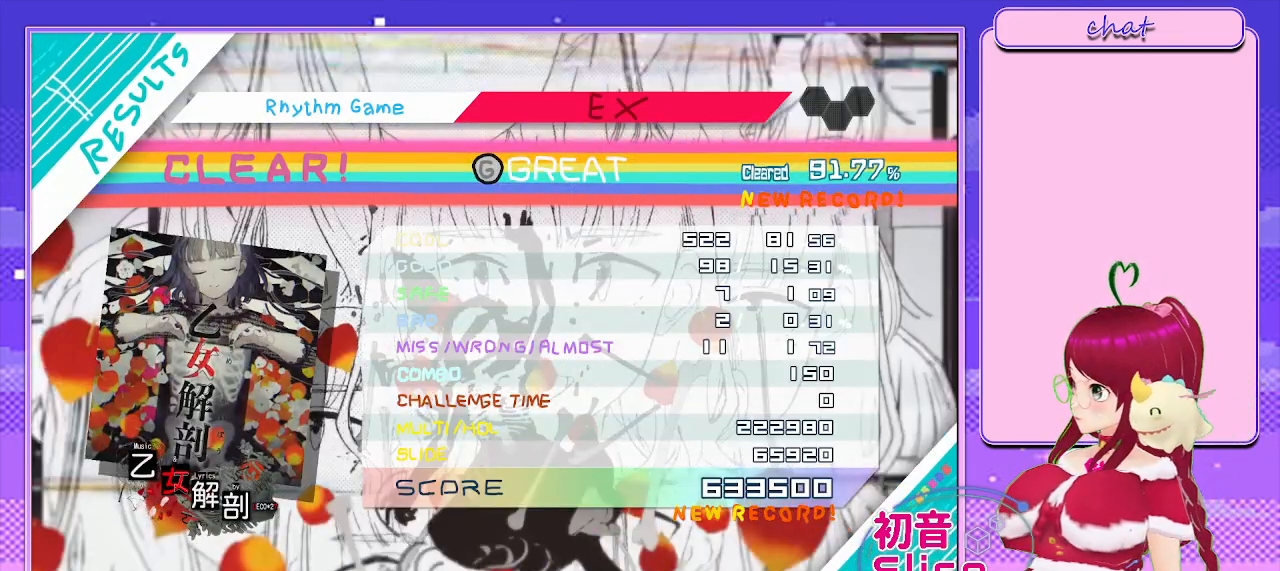
{"buttons": [], "left_stick": "center", "right_stick": "center", "events": []}
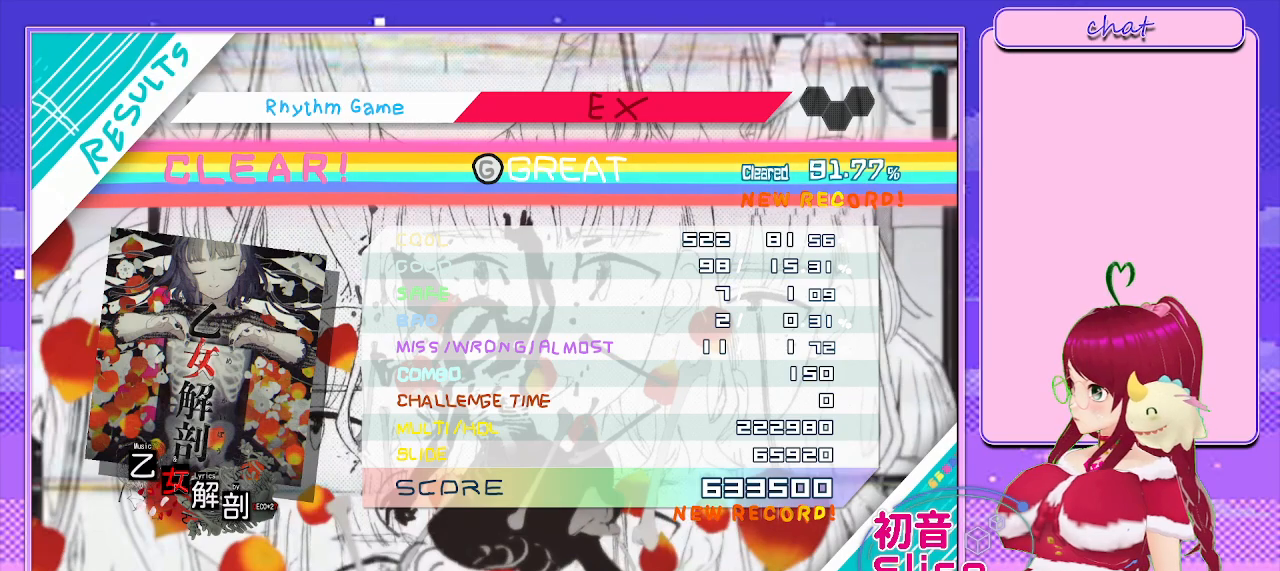
{"buttons": [], "left_stick": "center", "right_stick": "center", "events": []}
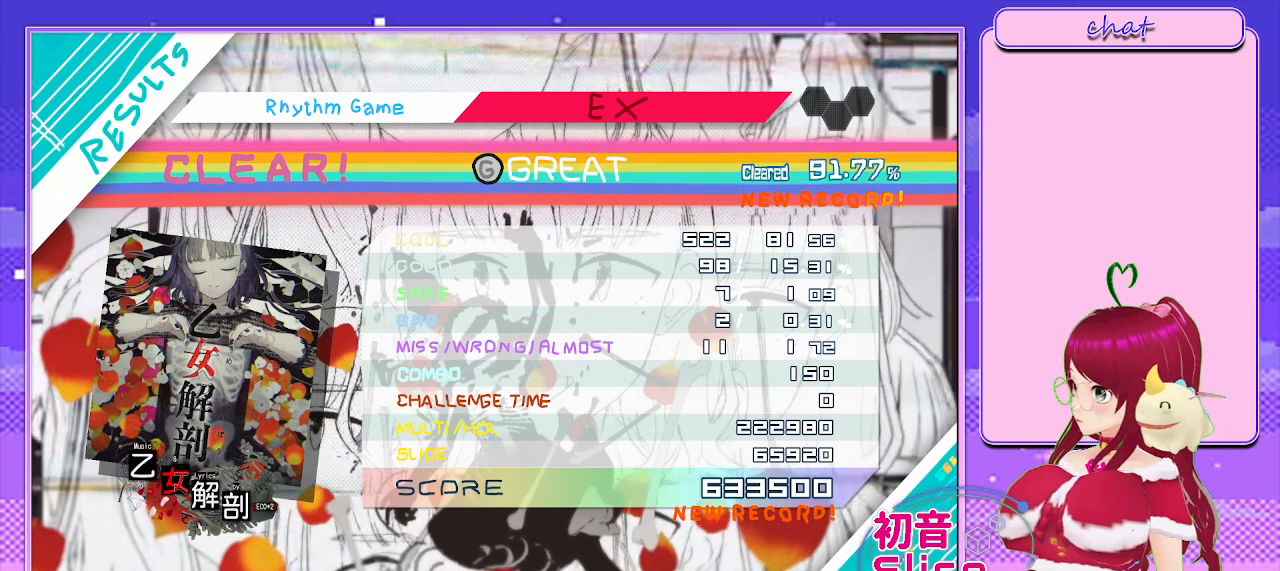
{"buttons": [], "left_stick": "center", "right_stick": "center", "events": [[133, "CIRCLE", "down"], [283, "CIRCLE", "up"]]}
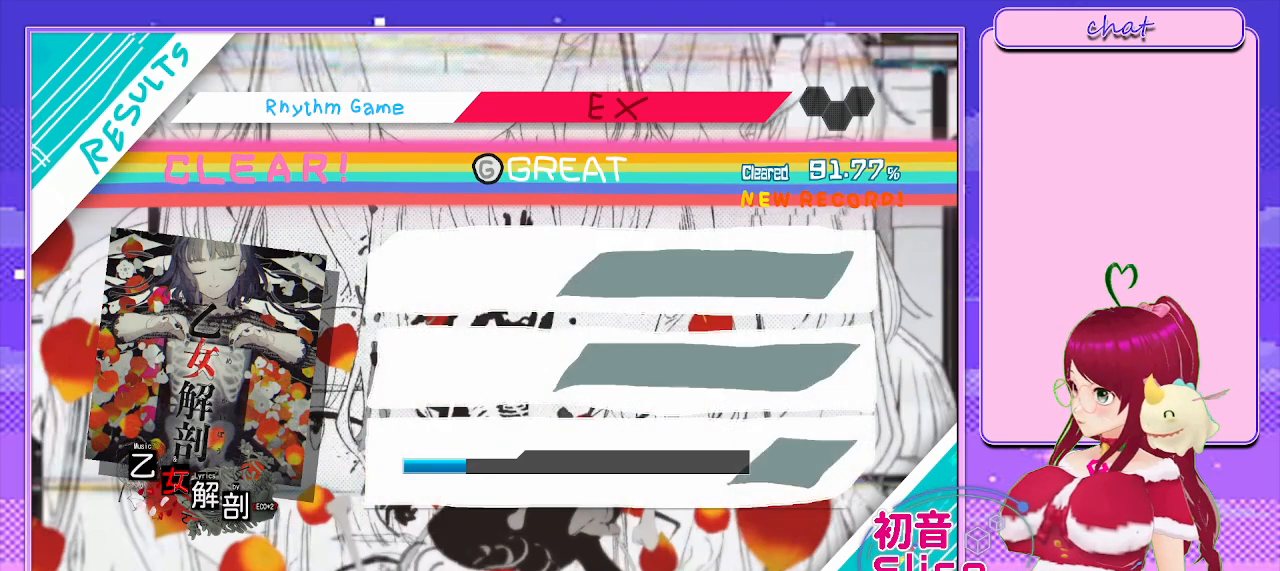
{"buttons": [], "left_stick": "center", "right_stick": "center", "events": [[150, "CIRCLE", "down"], [300, "CIRCLE", "up"]]}
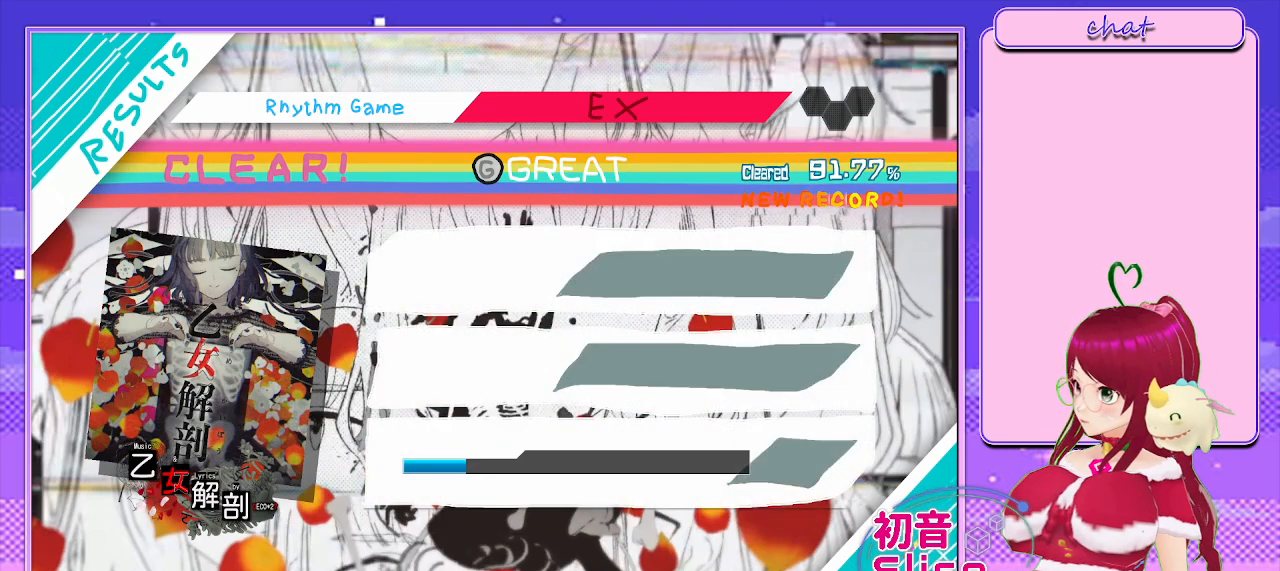
{"buttons": [], "left_stick": "center", "right_stick": "center", "events": []}
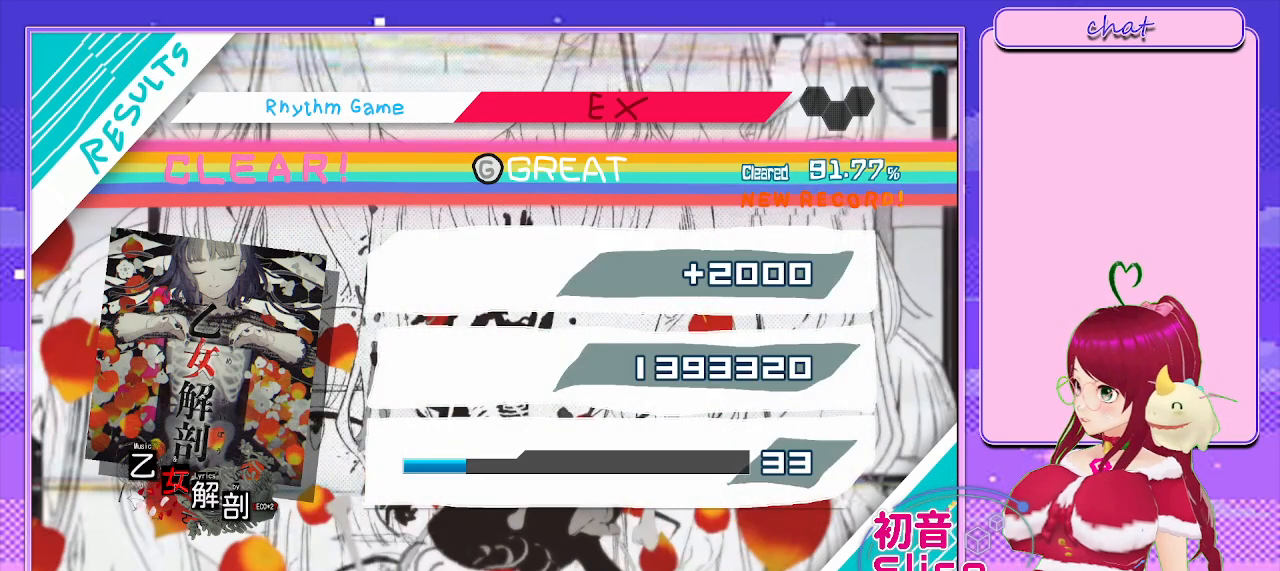
{"buttons": [], "left_stick": "center", "right_stick": "center", "events": [[33, "CIRCLE", "down"], [200, "CIRCLE", "up"], [350, "CIRCLE", "down"], [483, "CIRCLE", "up"]]}
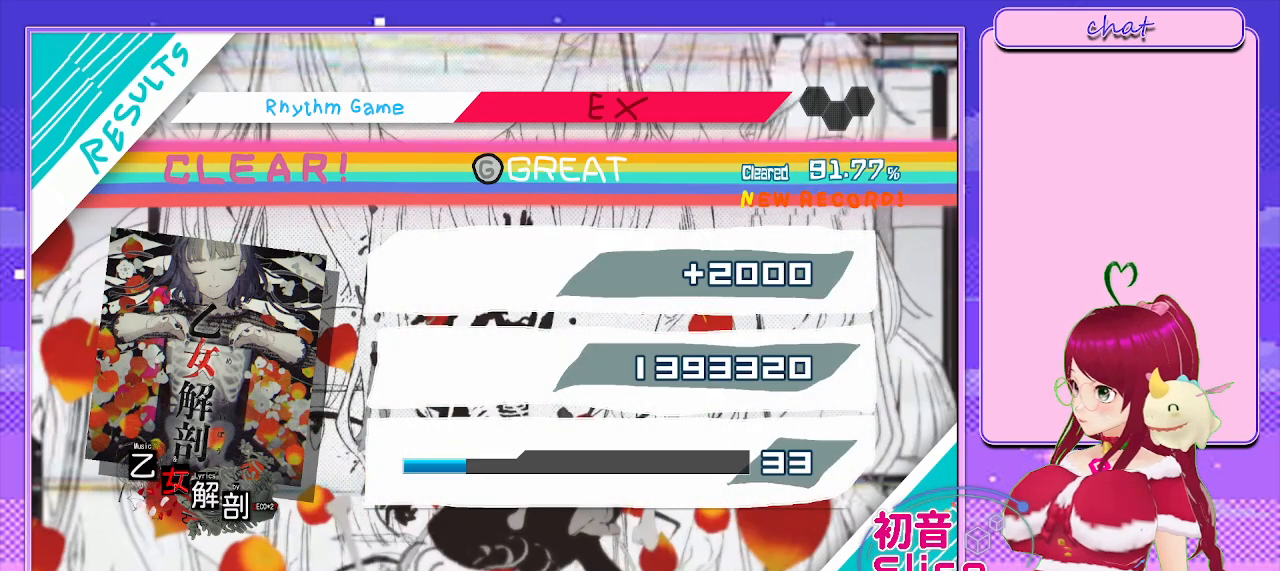
{"buttons": ["CIRCLE"], "left_stick": "center", "right_stick": "center", "events": [[83, "CIRCLE", "down"], [267, "CIRCLE", "up"], [367, "CIRCLE", "down"]]}
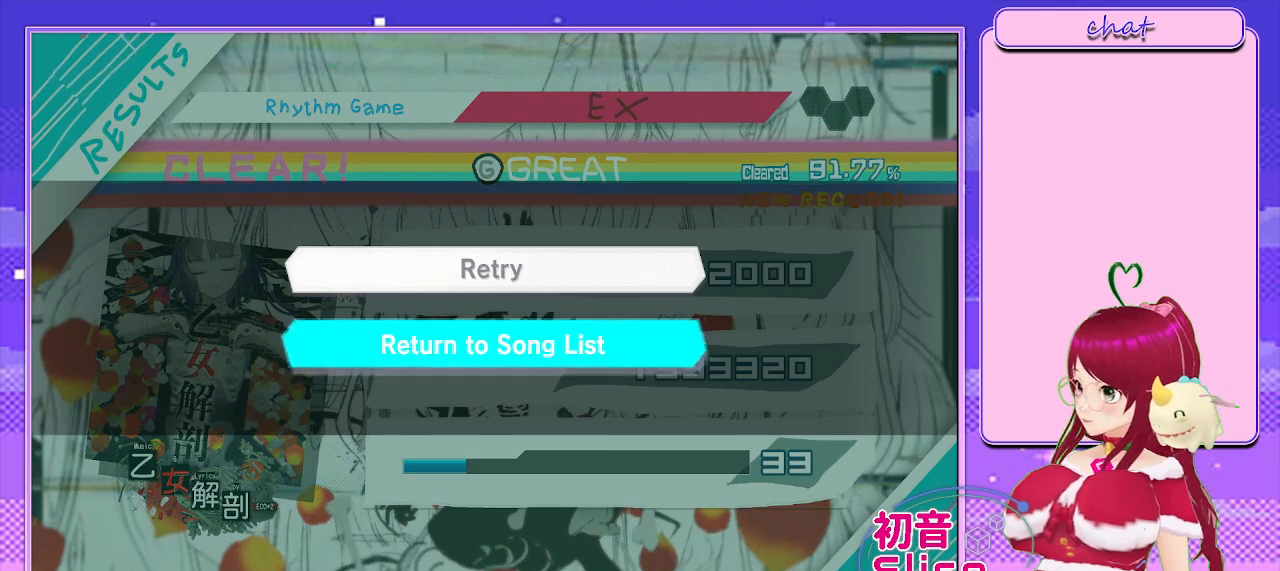
{"buttons": [], "left_stick": "center", "right_stick": "center", "events": [[50, "CIRCLE", "up"]]}
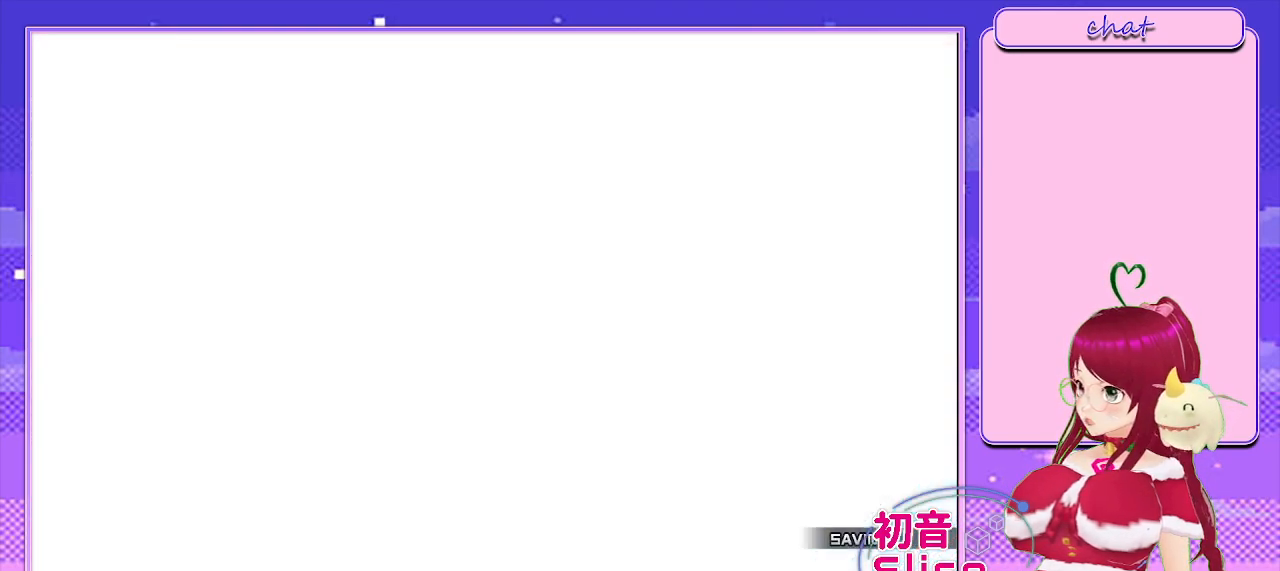
{"buttons": [], "left_stick": "center", "right_stick": "center", "events": []}
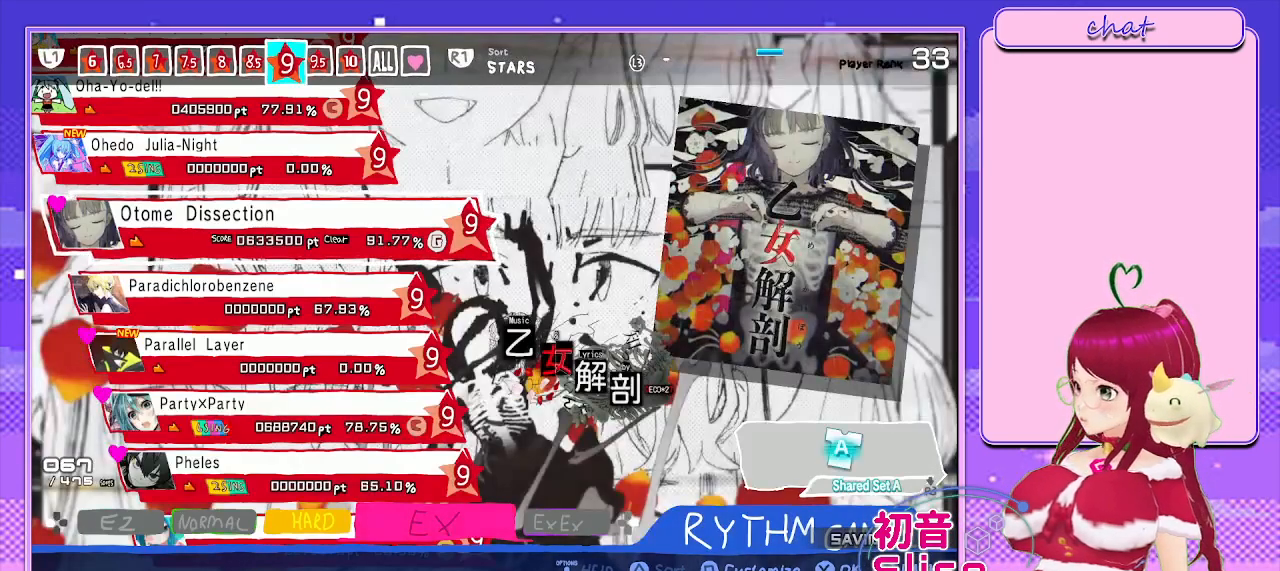
{"buttons": [], "left_stick": "center", "right_stick": "center", "events": []}
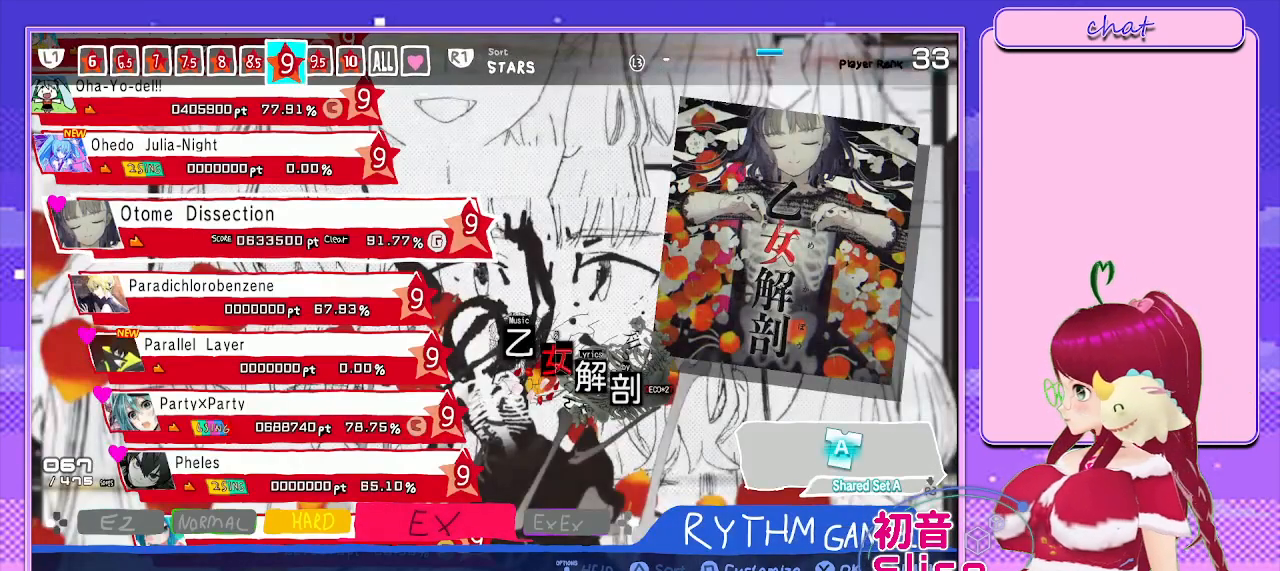
{"buttons": [], "left_stick": "center", "right_stick": "center", "events": []}
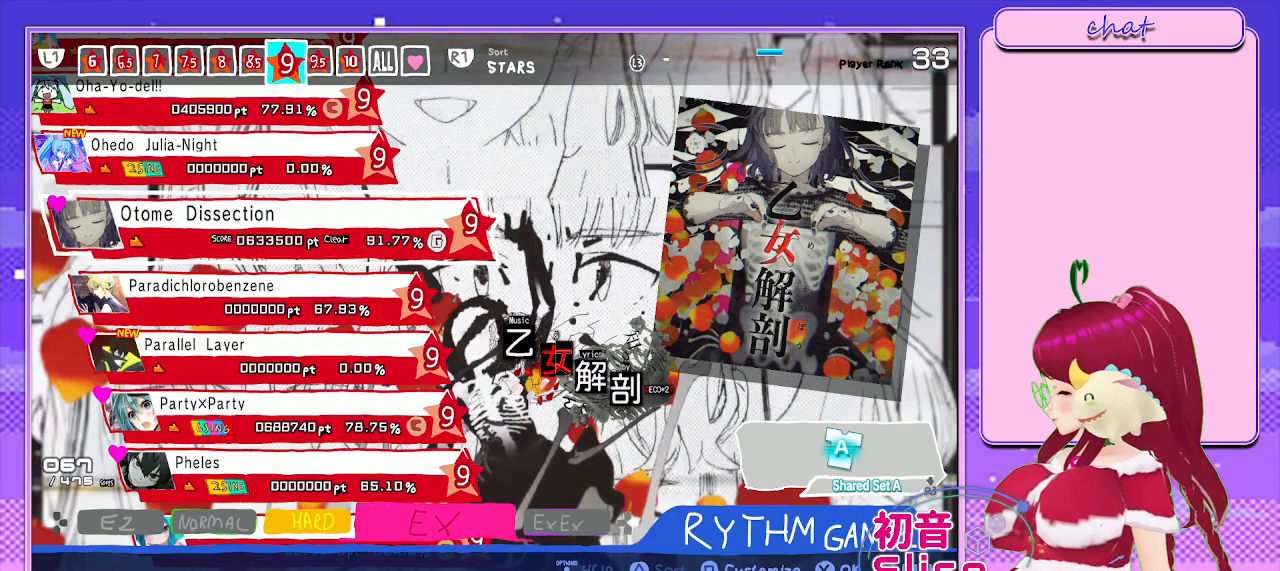
{"buttons": [], "left_stick": "center", "right_stick": "center", "events": []}
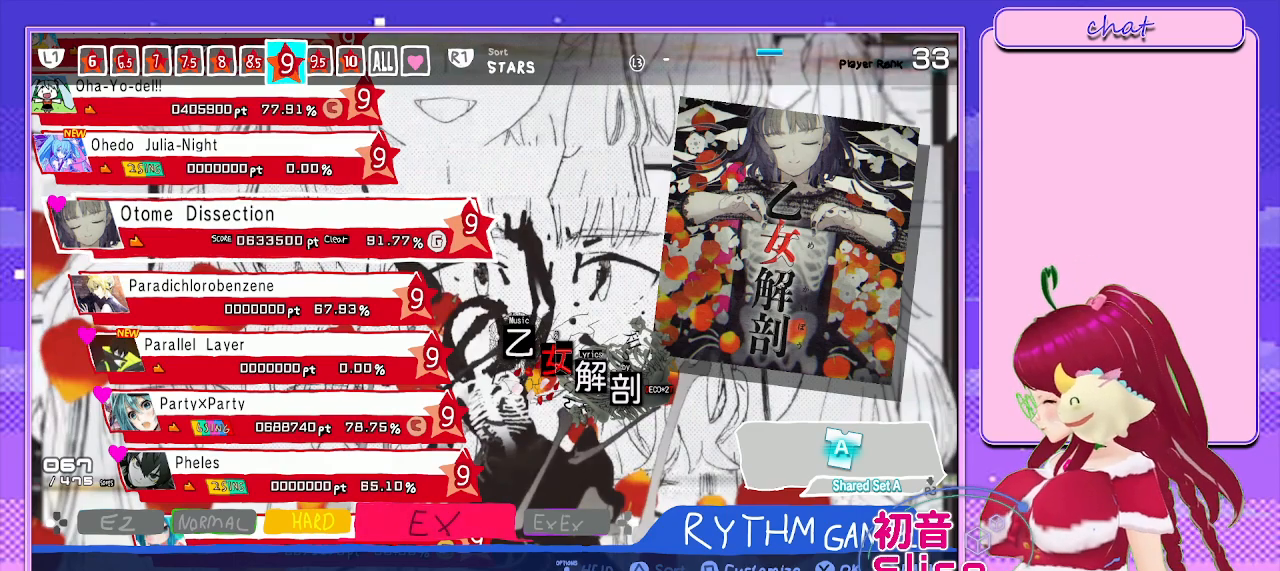
{"buttons": [], "left_stick": "center", "right_stick": "center", "events": []}
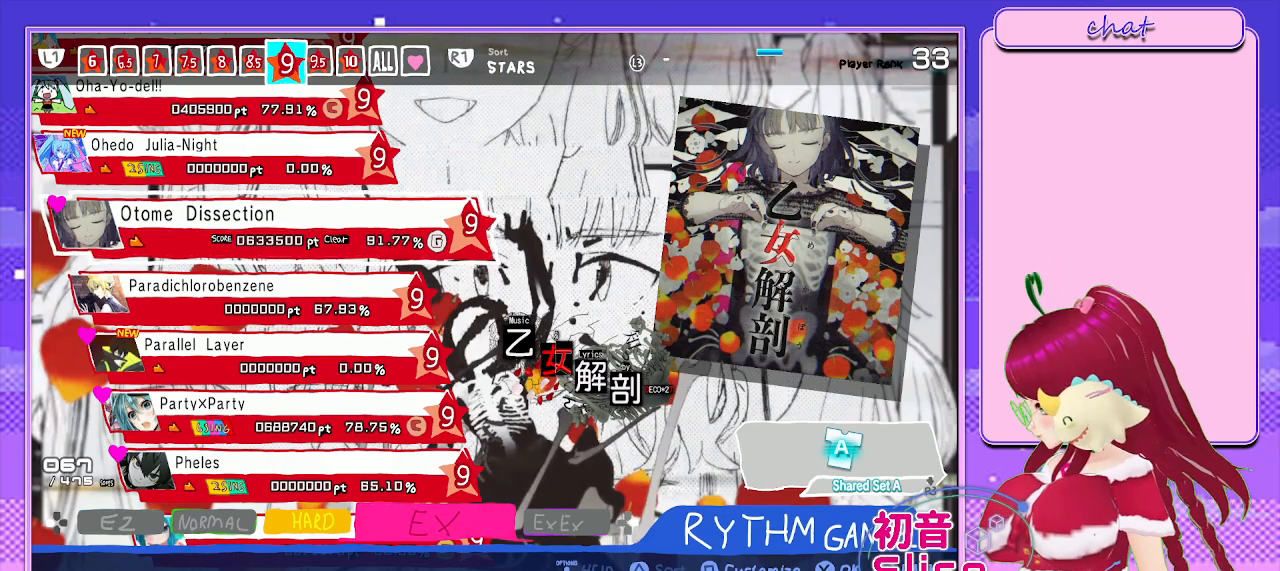
{"buttons": [], "left_stick": "center", "right_stick": "center", "events": []}
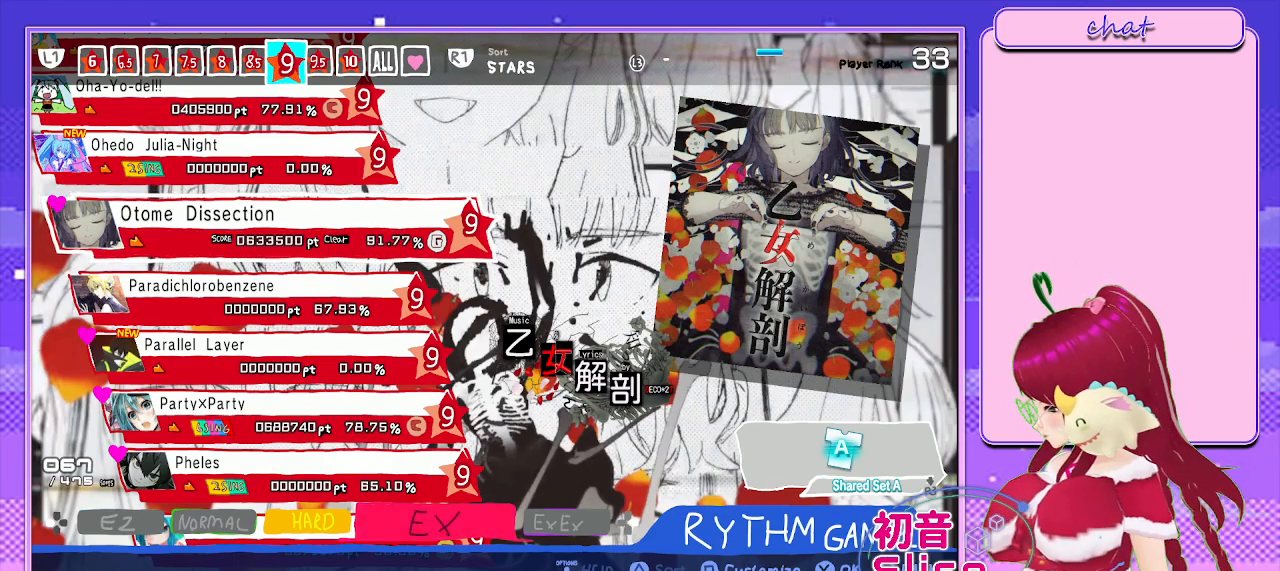
{"buttons": [], "left_stick": "center", "right_stick": "center", "events": []}
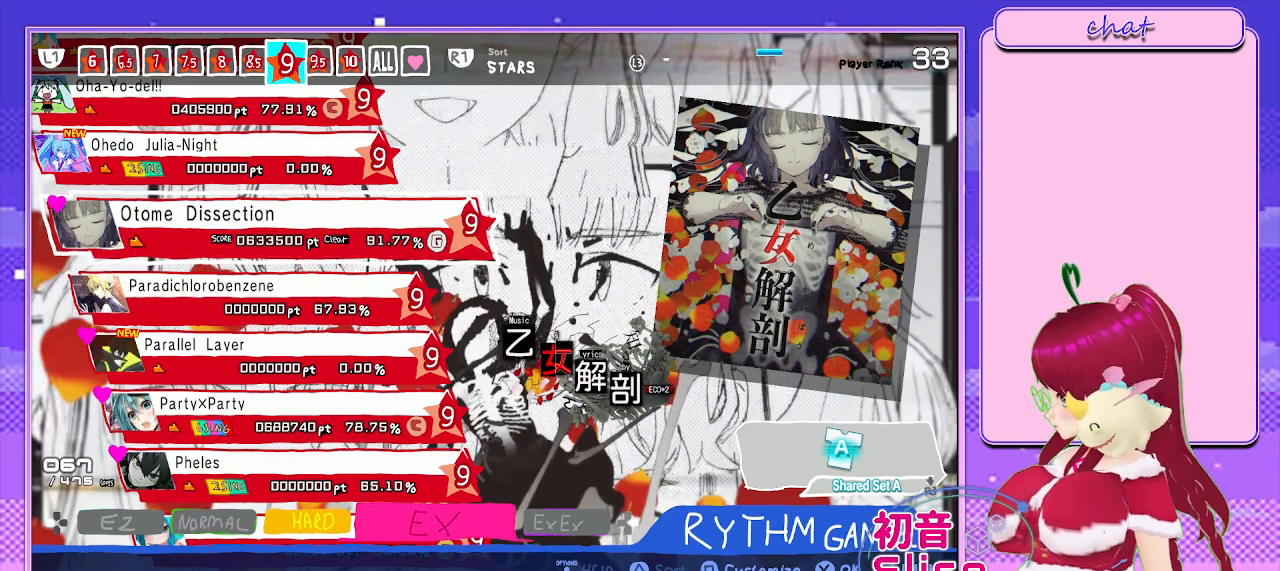
{"buttons": [], "left_stick": "center", "right_stick": "center", "events": [[367, "DPAD_DOWN", "down"], [500, "DPAD_DOWN", "up"]]}
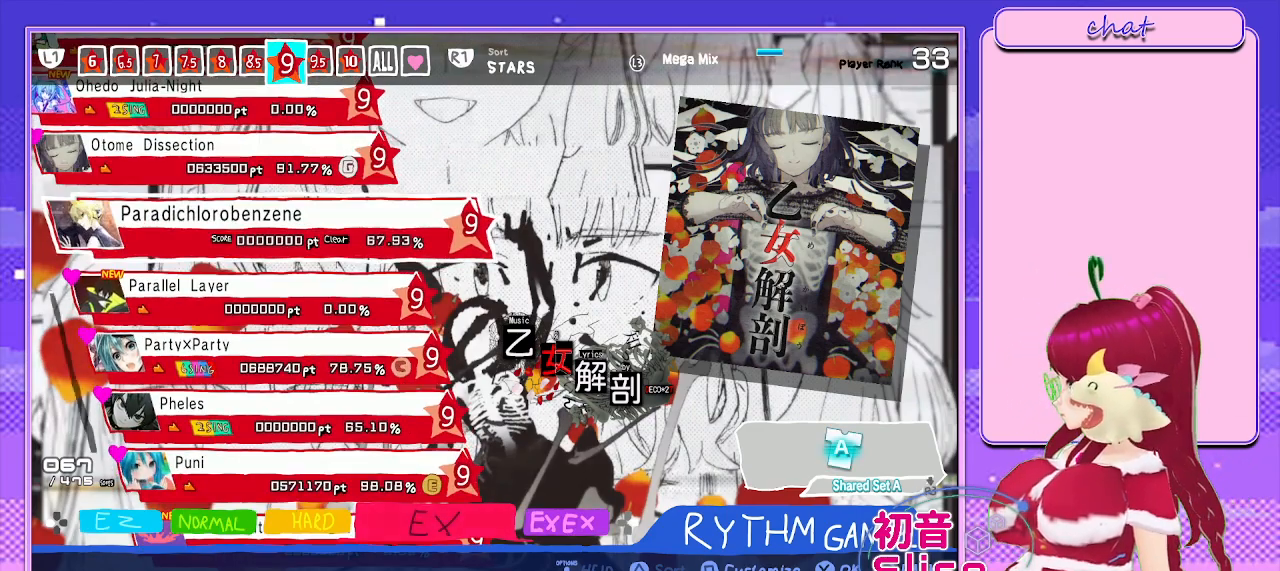
{"buttons": [], "left_stick": "center", "right_stick": "center", "events": []}
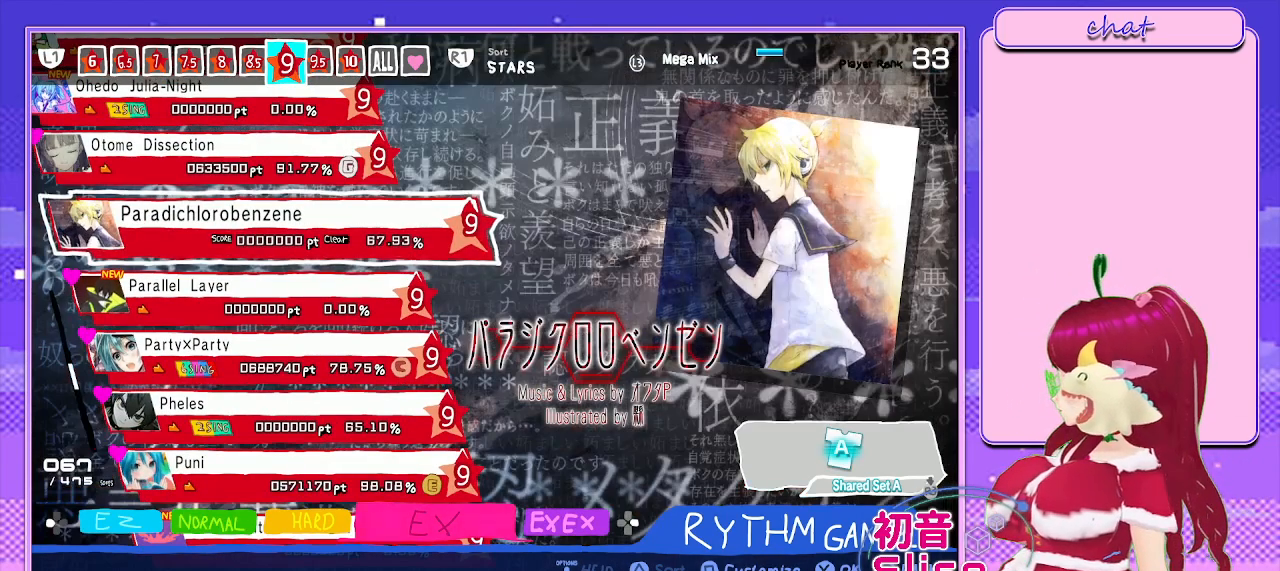
{"buttons": [], "left_stick": "center", "right_stick": "center", "events": []}
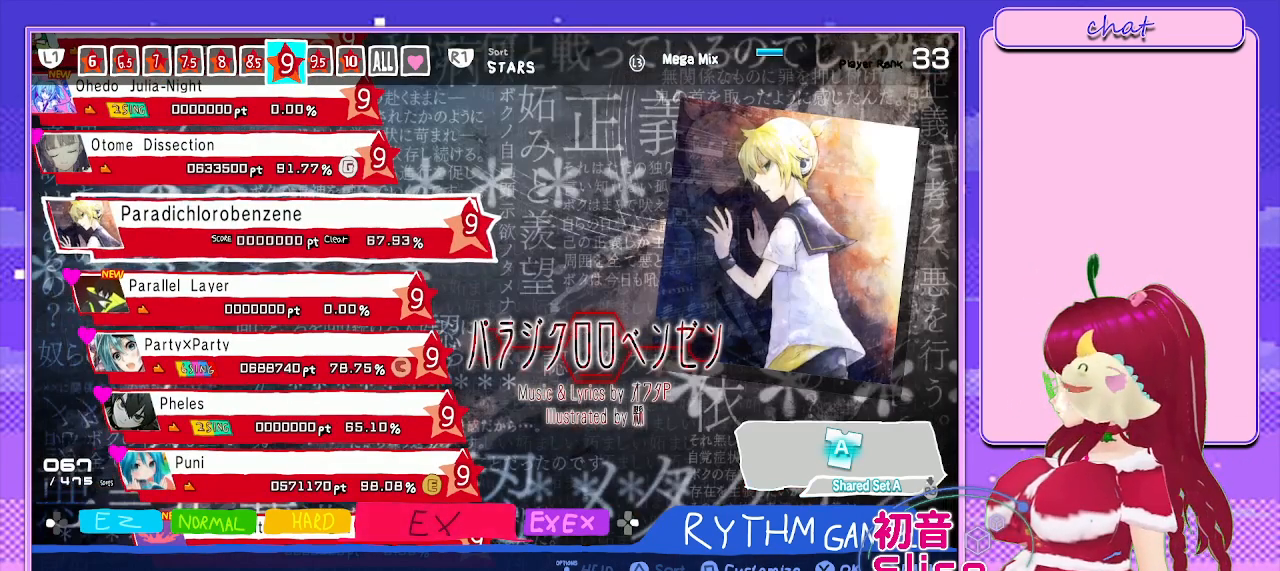
{"buttons": [], "left_stick": "center", "right_stick": "center", "events": [[83, "L3", "down"], [233, "L3", "up"]]}
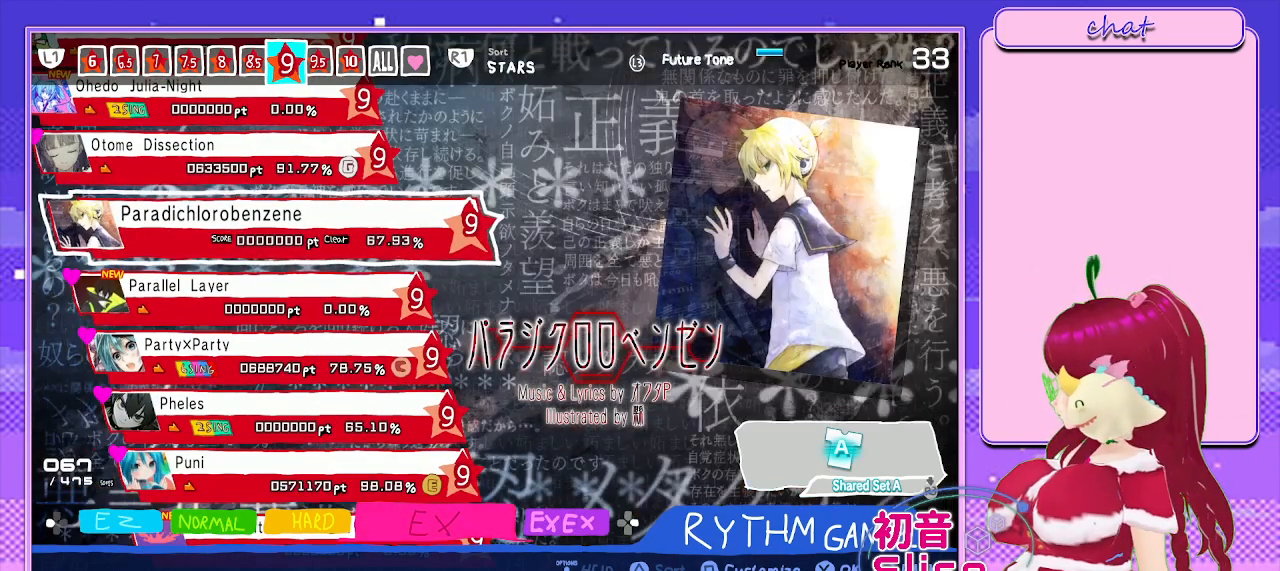
{"buttons": [], "left_stick": "center", "right_stick": "center", "events": []}
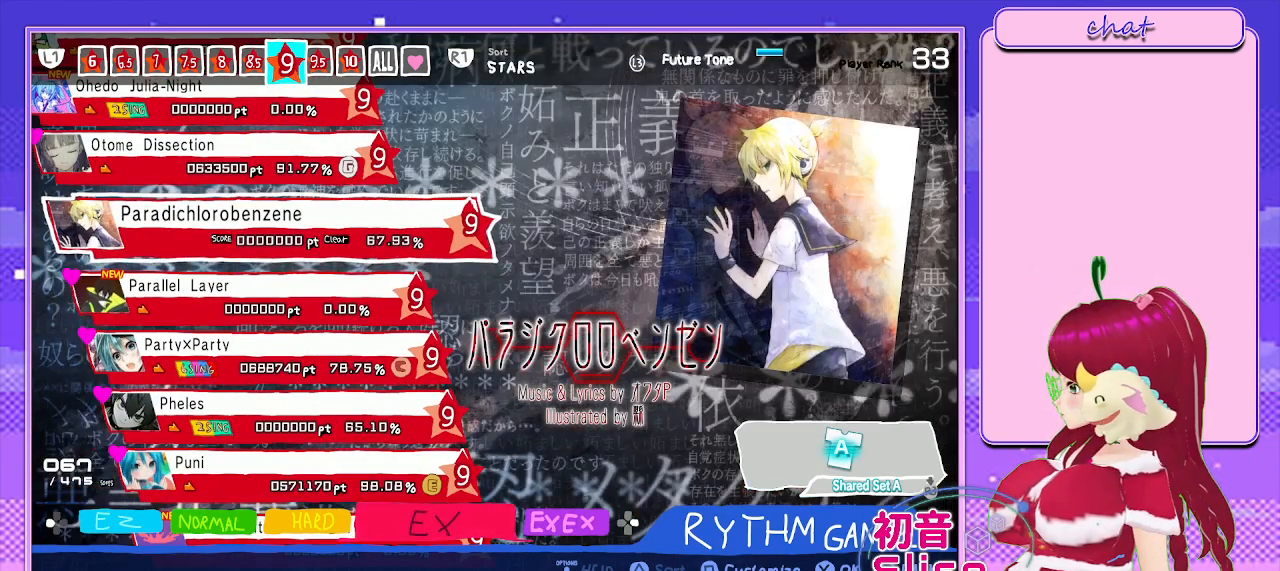
{"buttons": [], "left_stick": "center", "right_stick": "center", "events": []}
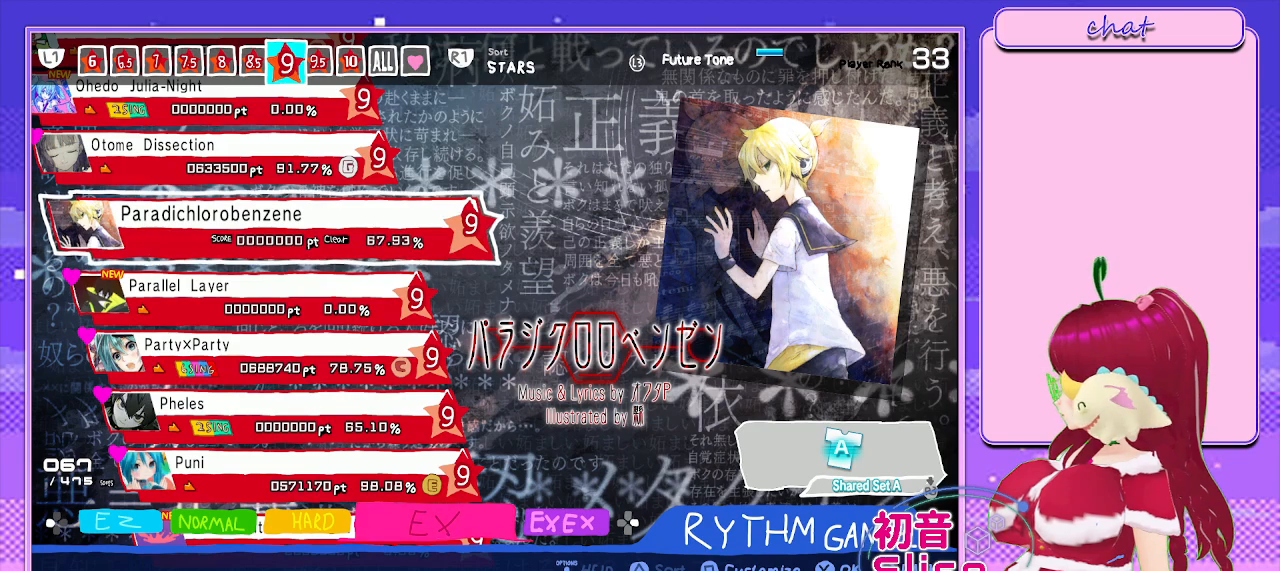
{"buttons": [], "left_stick": "center", "right_stick": "center", "events": []}
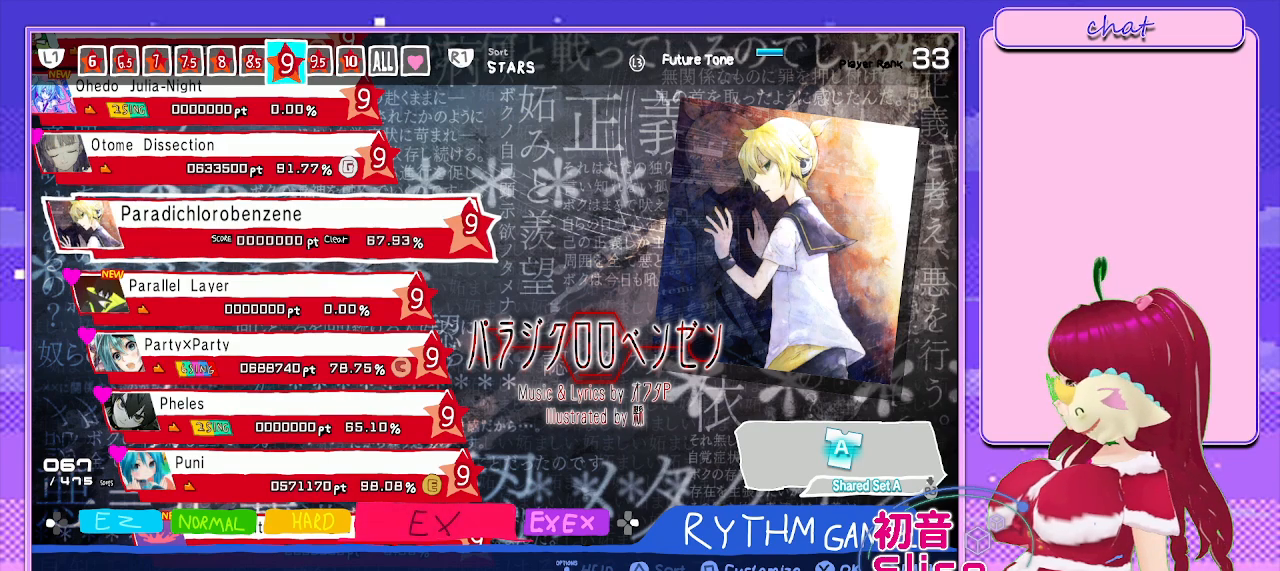
{"buttons": [], "left_stick": "center", "right_stick": "center", "events": []}
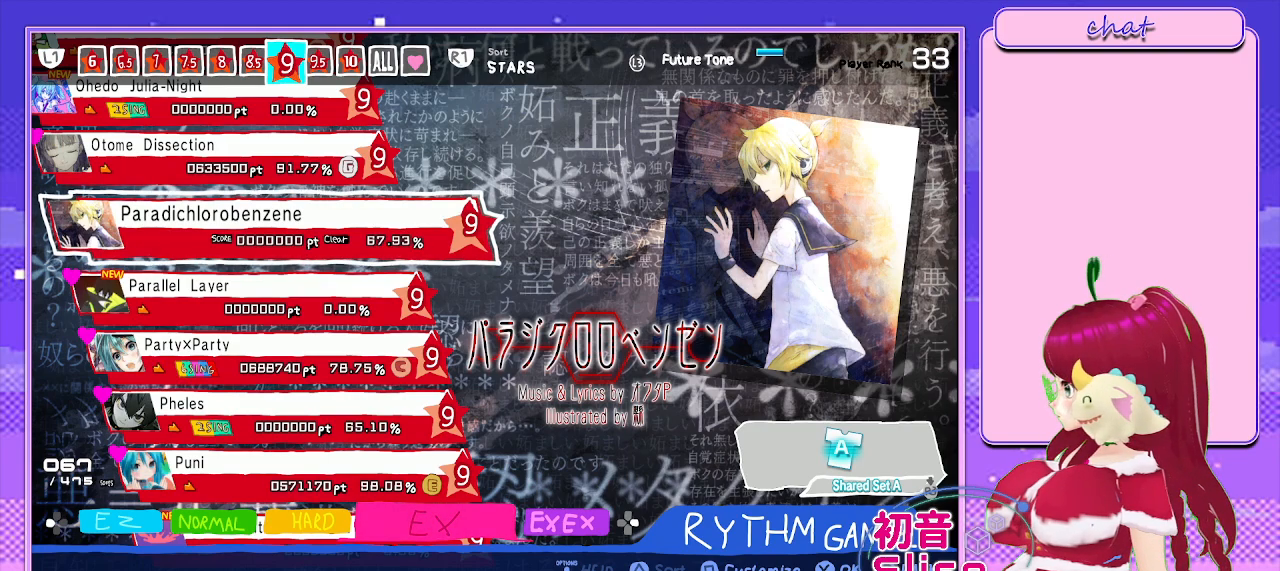
{"buttons": [], "left_stick": "center", "right_stick": "center", "events": []}
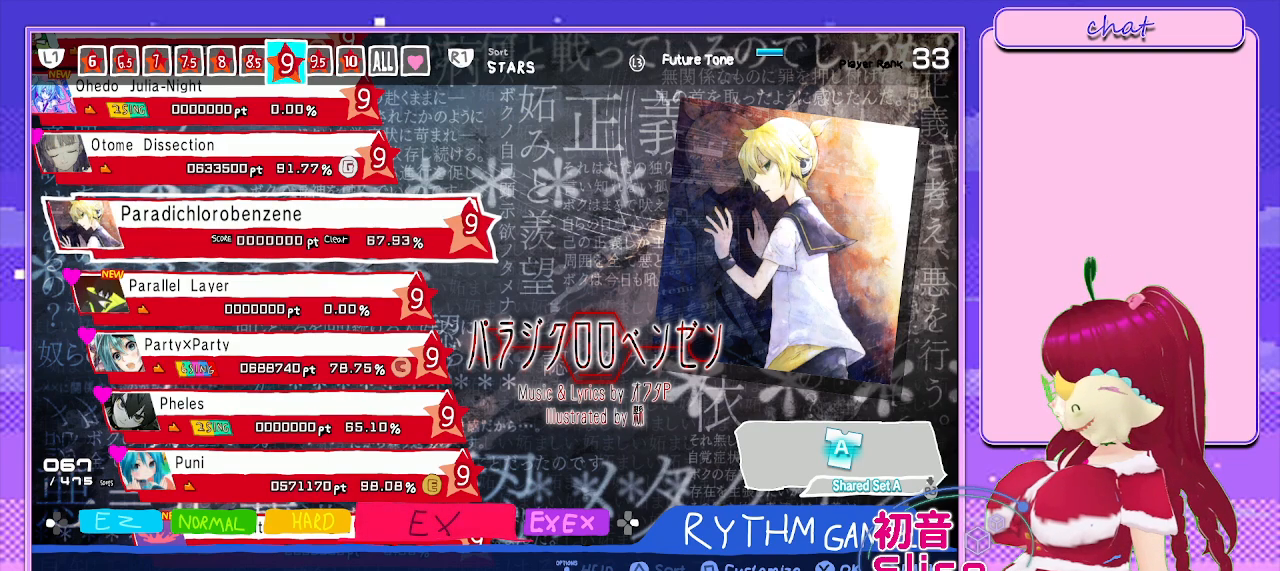
{"buttons": ["CROSS"], "left_stick": "center", "right_stick": "center", "events": [[400, "CROSS", "down"]]}
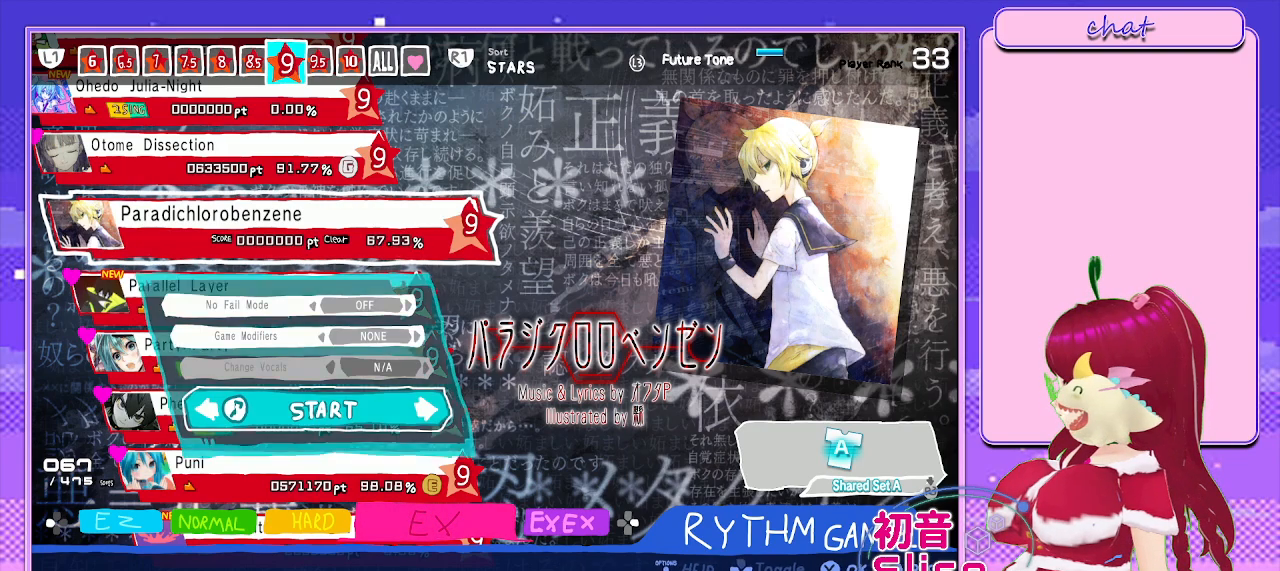
{"buttons": [], "left_stick": "center", "right_stick": "center", "events": [[83, "CROSS", "up"]]}
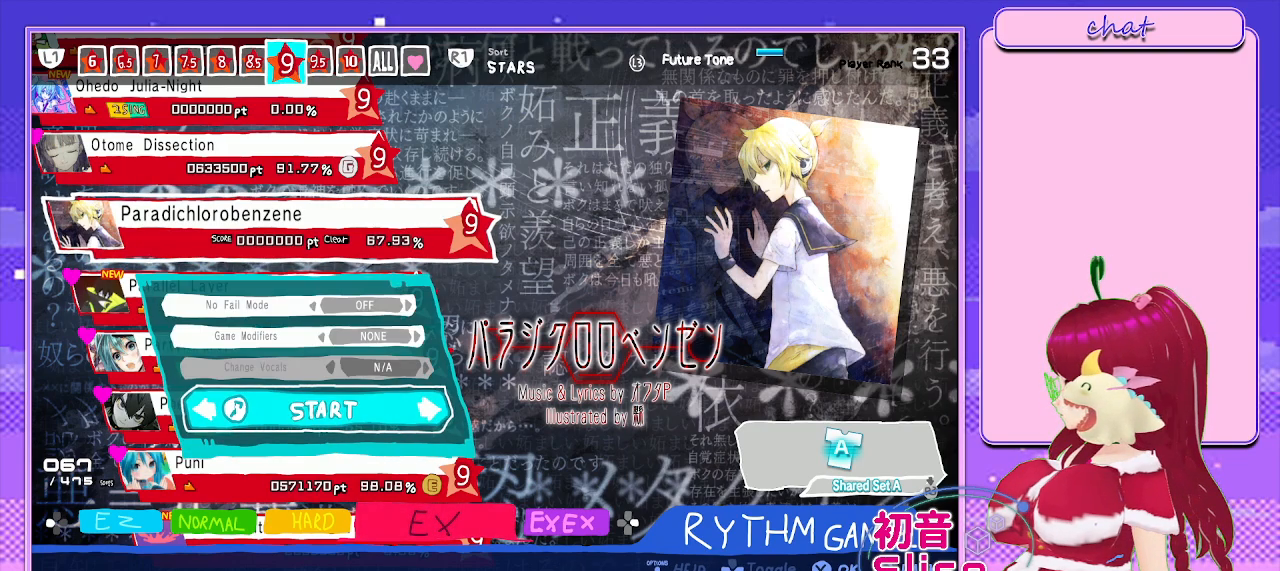
{"buttons": [], "left_stick": "center", "right_stick": "center", "events": []}
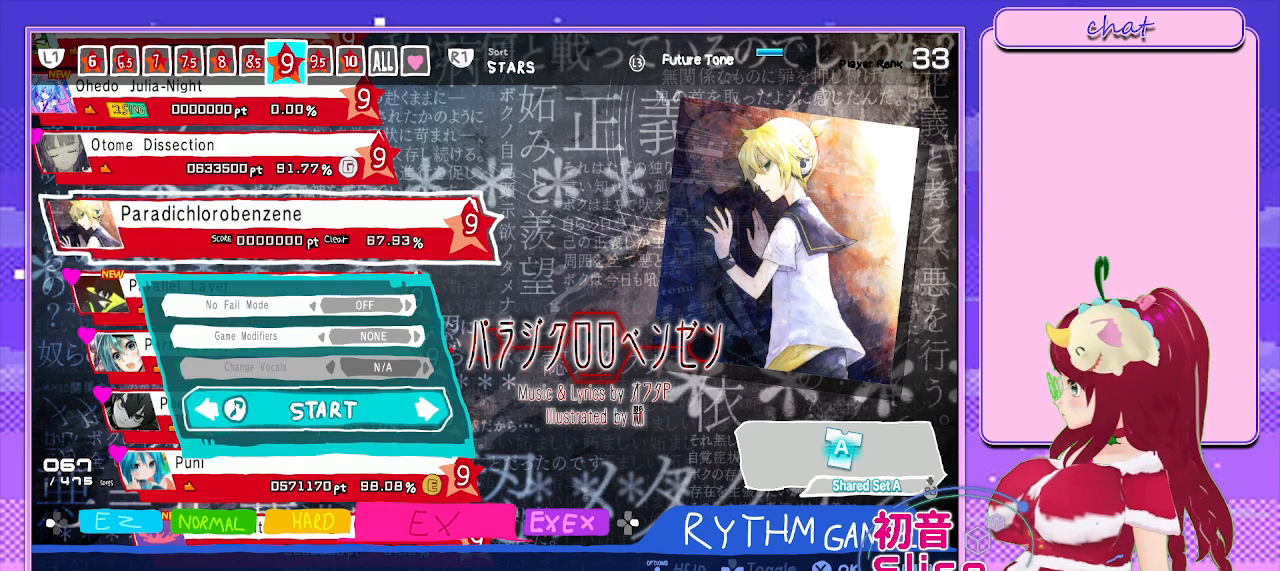
{"buttons": [], "left_stick": "center", "right_stick": "center", "events": []}
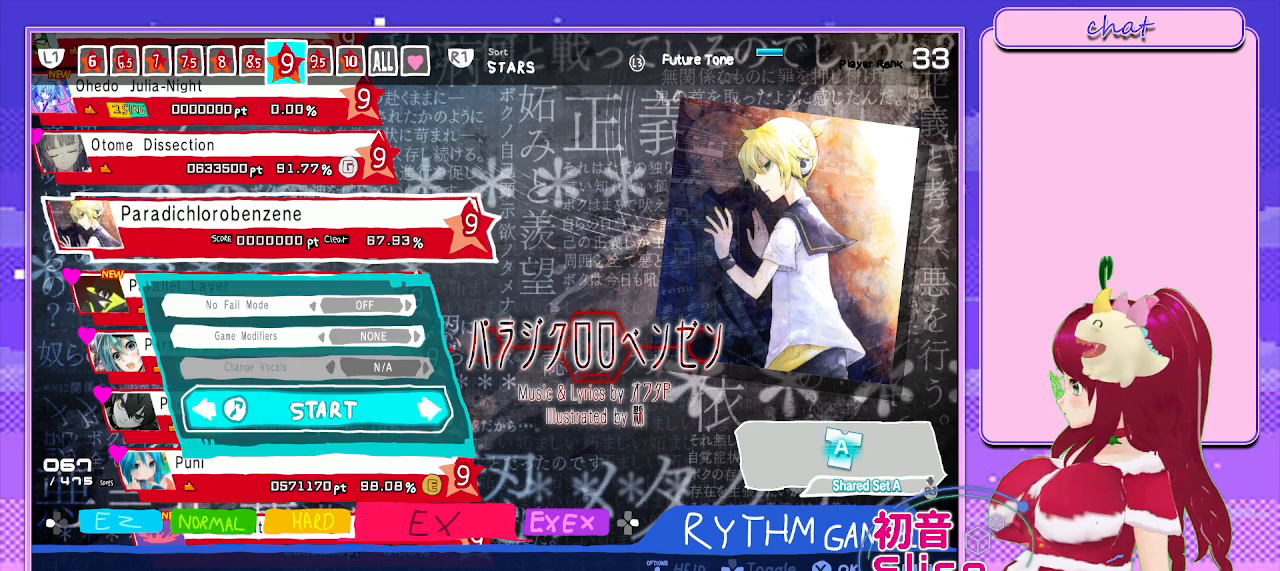
{"buttons": [], "left_stick": "center", "right_stick": "center", "events": [[267, "CROSS", "down"], [450, "CROSS", "up"]]}